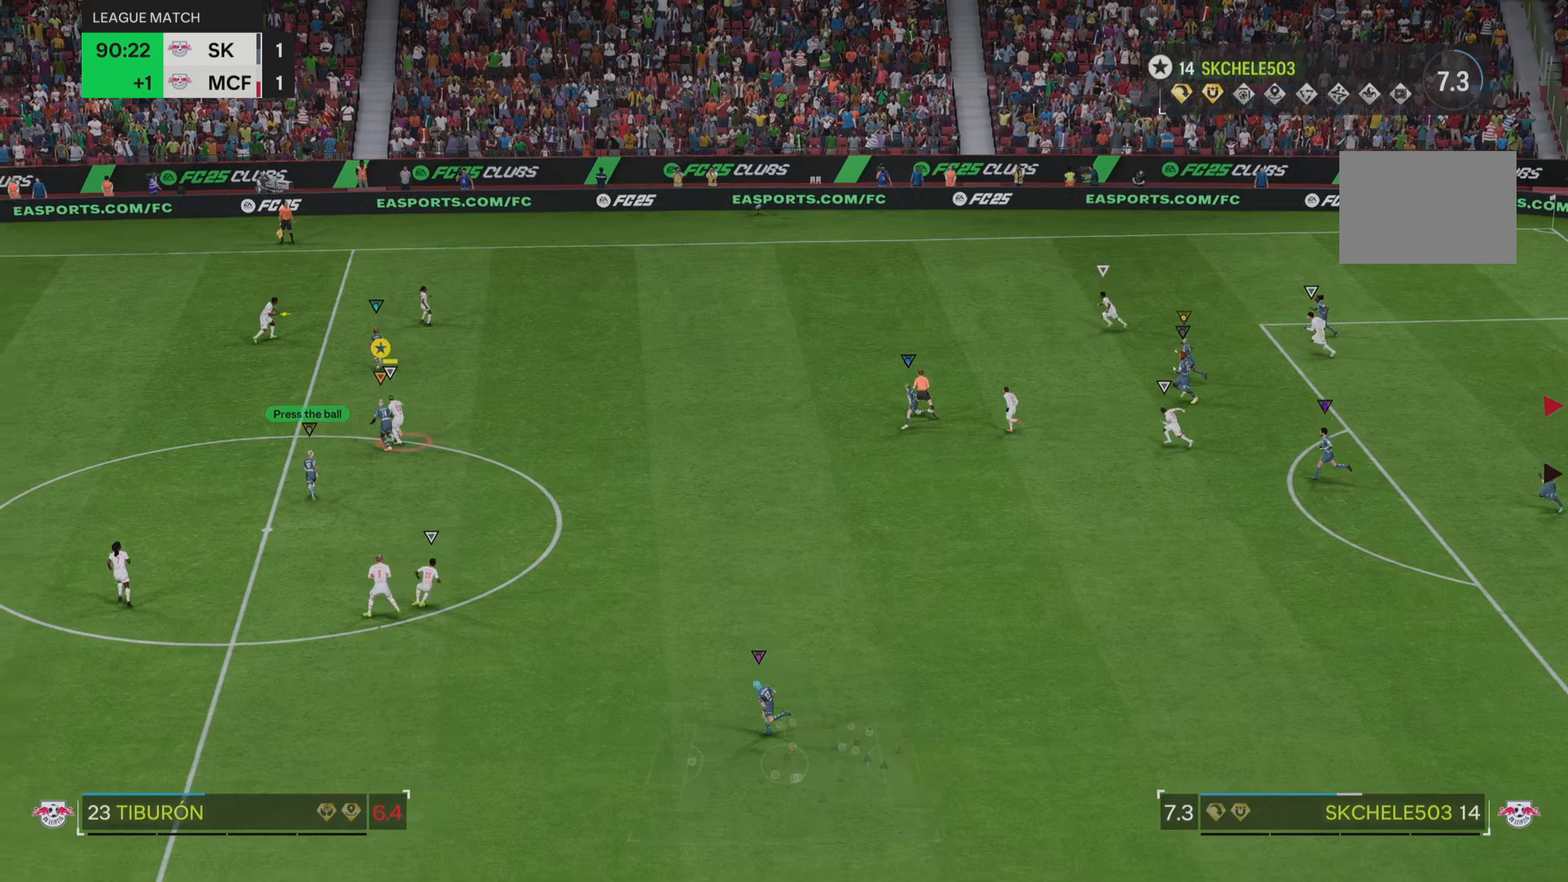
Gameplay with a controller (PlayStation layout); each line is a JSON object with the inputs held at the frame after it. "events" lists button and stick changes between this image and that frame as [ms after this image, input, new state], when the widget could be followed in between. Not read: L3 R3.
{"buttons": ["R2"], "left_stick": "up", "right_stick": "center", "events": [[84, "left_stick", "up"], [117, "R2", "down"]]}
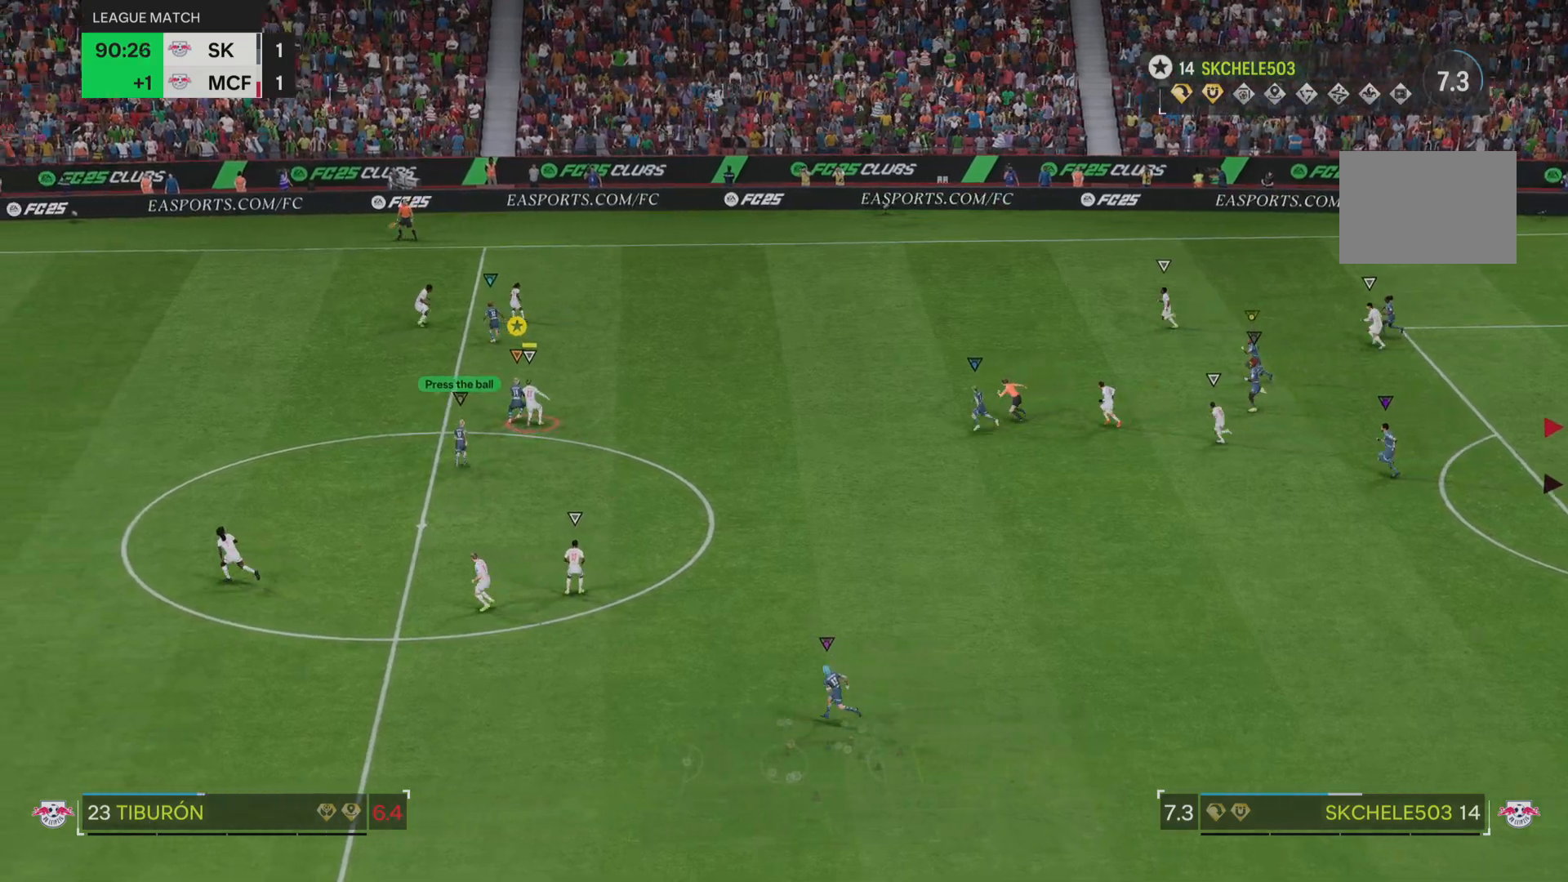
{"buttons": ["R2"], "left_stick": "up", "right_stick": "center", "events": [[250, "left_stick", "up-right"], [450, "left_stick", "up"]]}
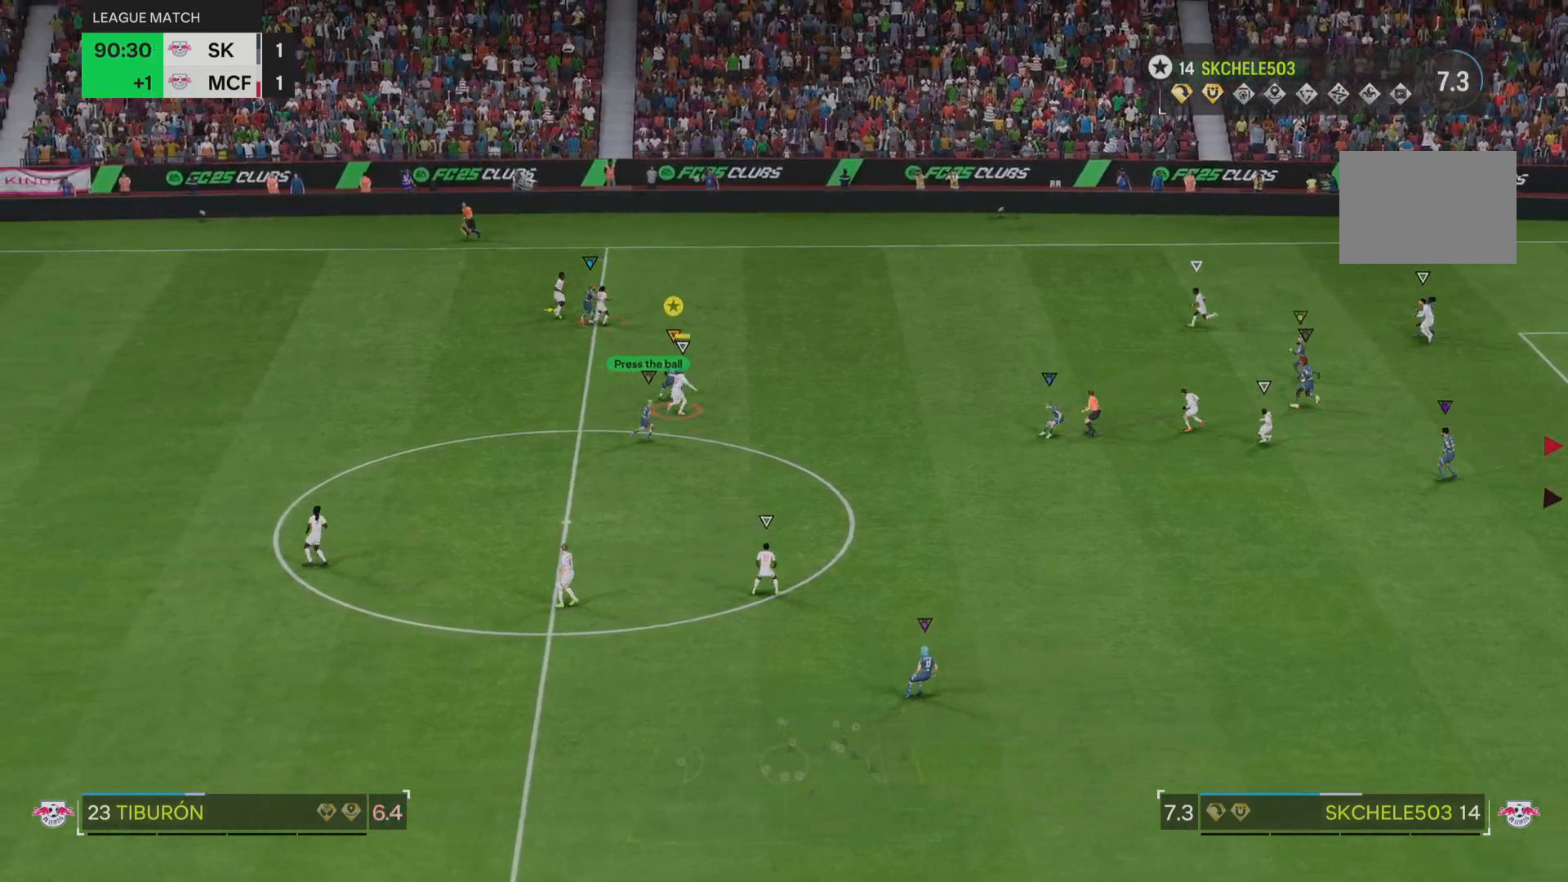
{"buttons": ["L2"], "left_stick": "up", "right_stick": "center", "events": [[17, "R2", "up"], [17, "left_stick", "up-left"], [50, "L2", "down"], [184, "left_stick", "up"], [284, "left_stick", "up-right"], [384, "left_stick", "up"]]}
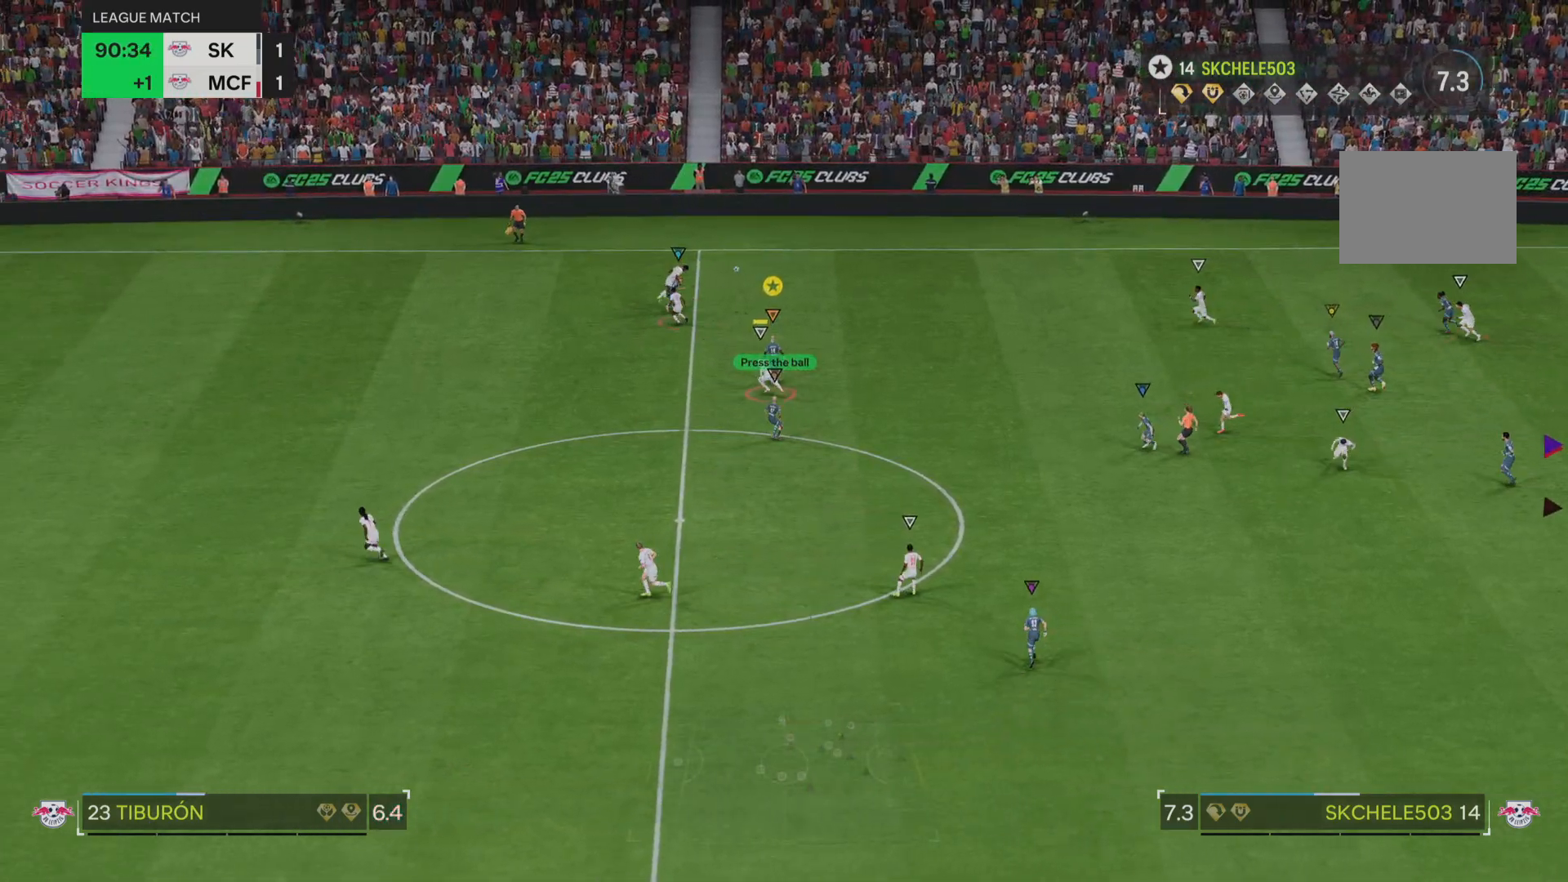
{"buttons": [], "left_stick": "up-right", "right_stick": "center", "events": [[300, "left_stick", "up-right"], [483, "L2", "up"]]}
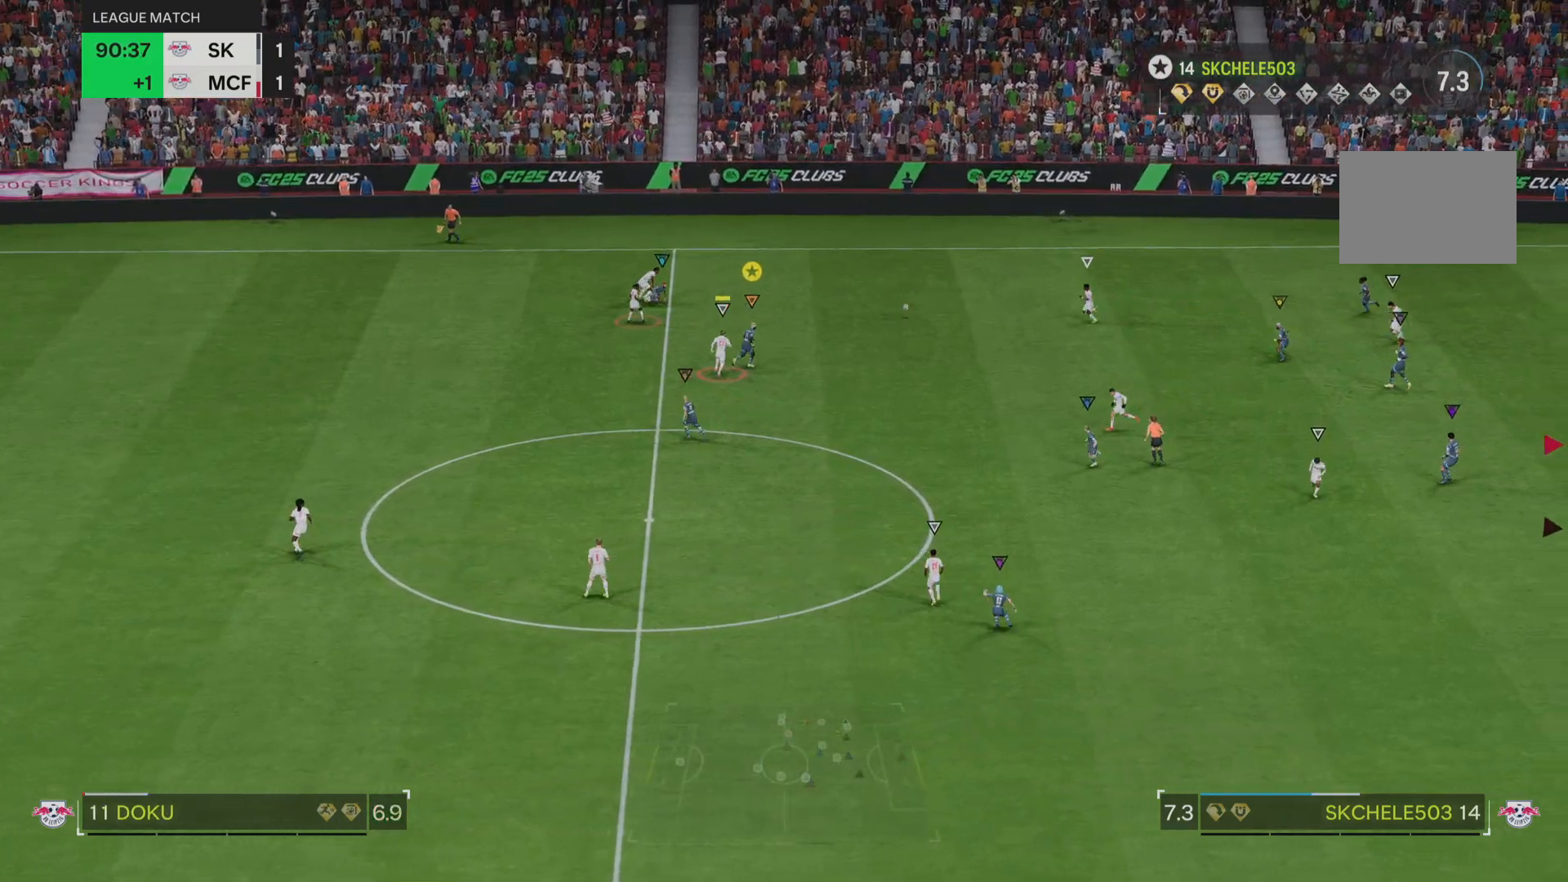
{"buttons": ["R2"], "left_stick": "right", "right_stick": "center", "events": [[17, "left_stick", "right"], [501, "R2", "down"]]}
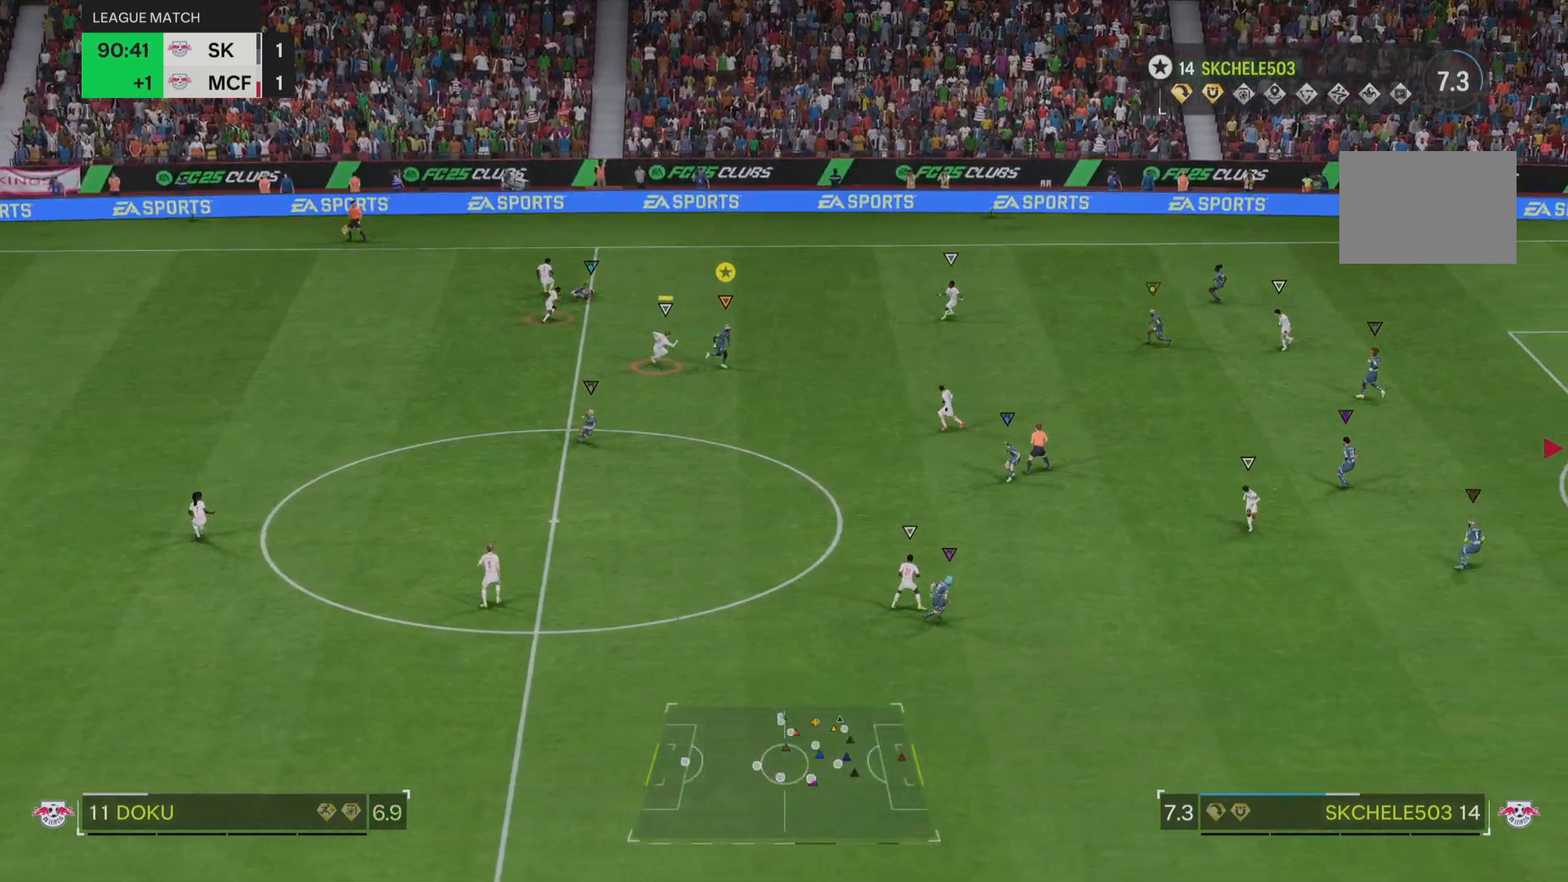
{"buttons": ["R2"], "left_stick": "right", "right_stick": "center", "events": []}
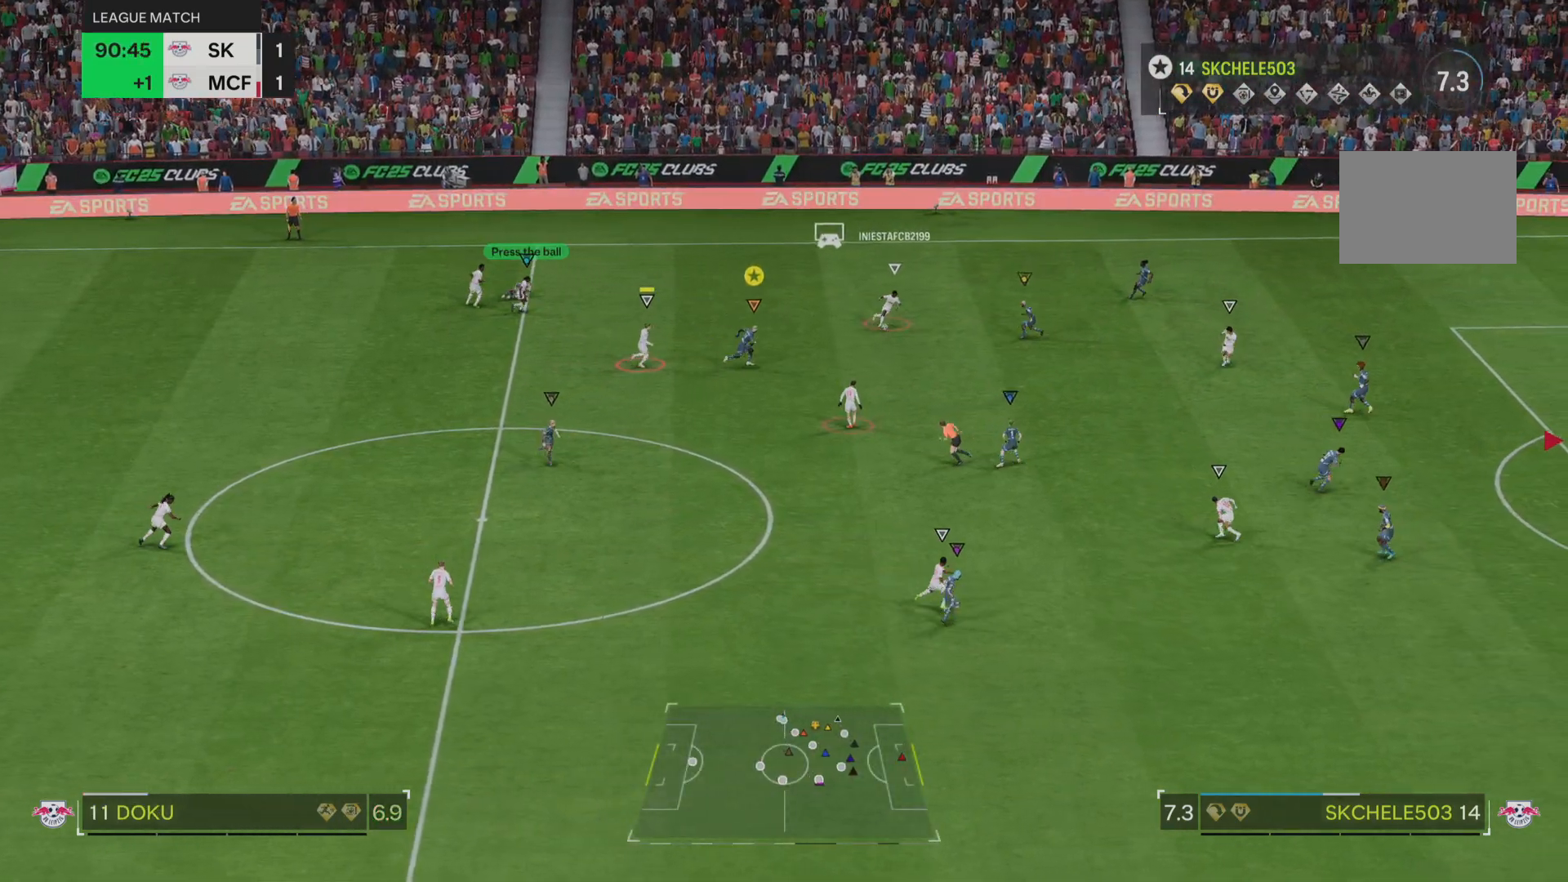
{"buttons": ["L2"], "left_stick": "down-right", "right_stick": "center", "events": [[17, "left_stick", "center"], [67, "R2", "up"], [134, "L2", "down"], [151, "left_stick", "down-right"]]}
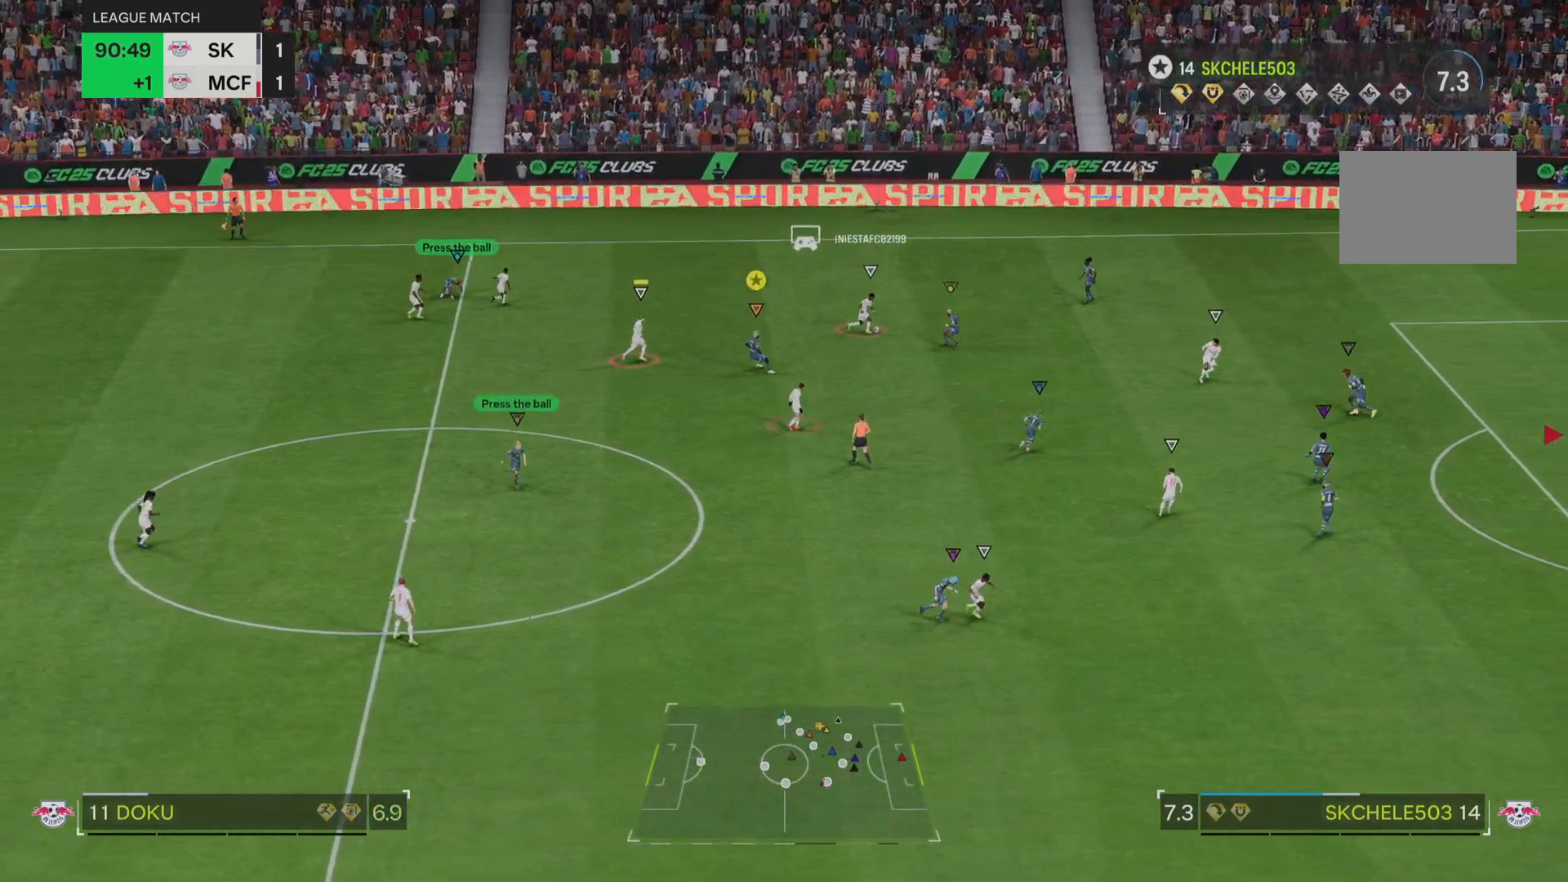
{"buttons": ["L2"], "left_stick": "down-right", "right_stick": "center", "events": [[183, "left_stick", "center"], [233, "left_stick", "down-right"]]}
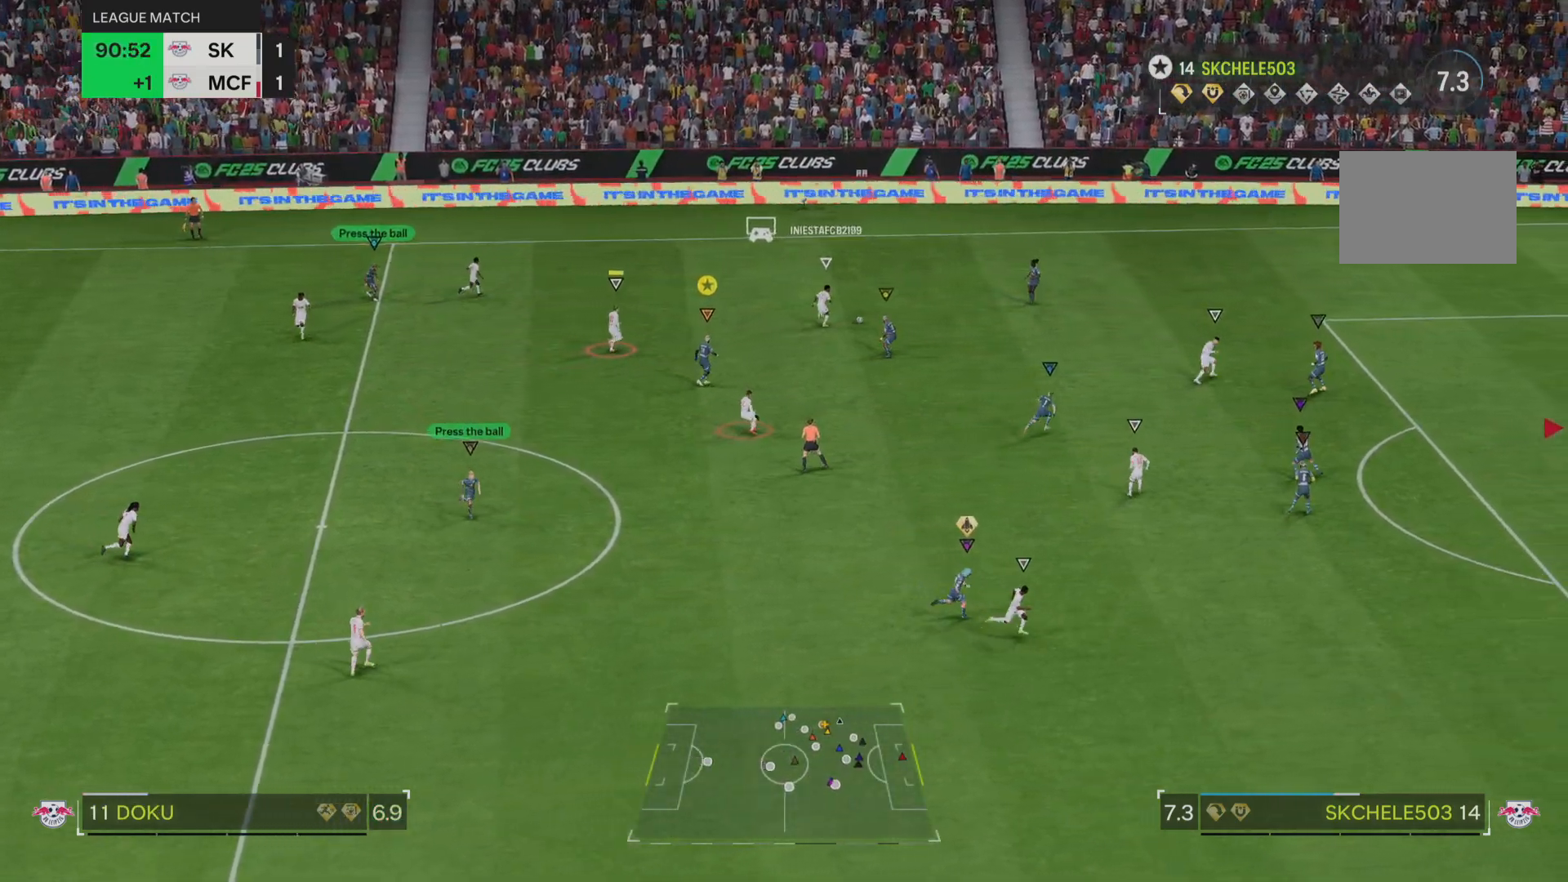
{"buttons": ["L2"], "left_stick": "down", "right_stick": "center", "events": [[84, "left_stick", "center"], [434, "left_stick", "down"]]}
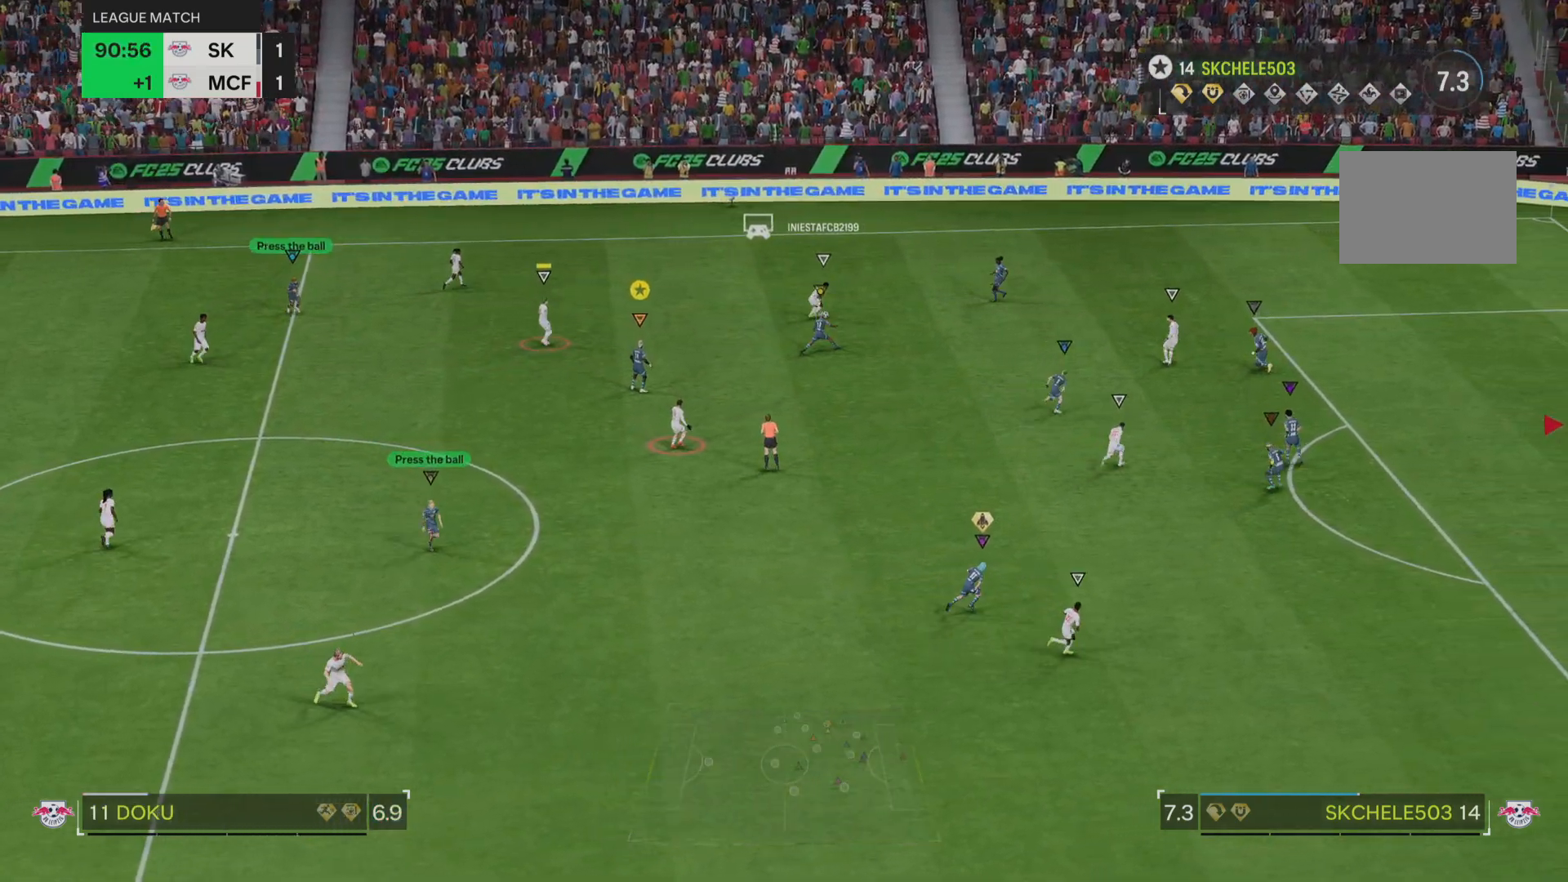
{"buttons": [], "left_stick": "center", "right_stick": "center"}
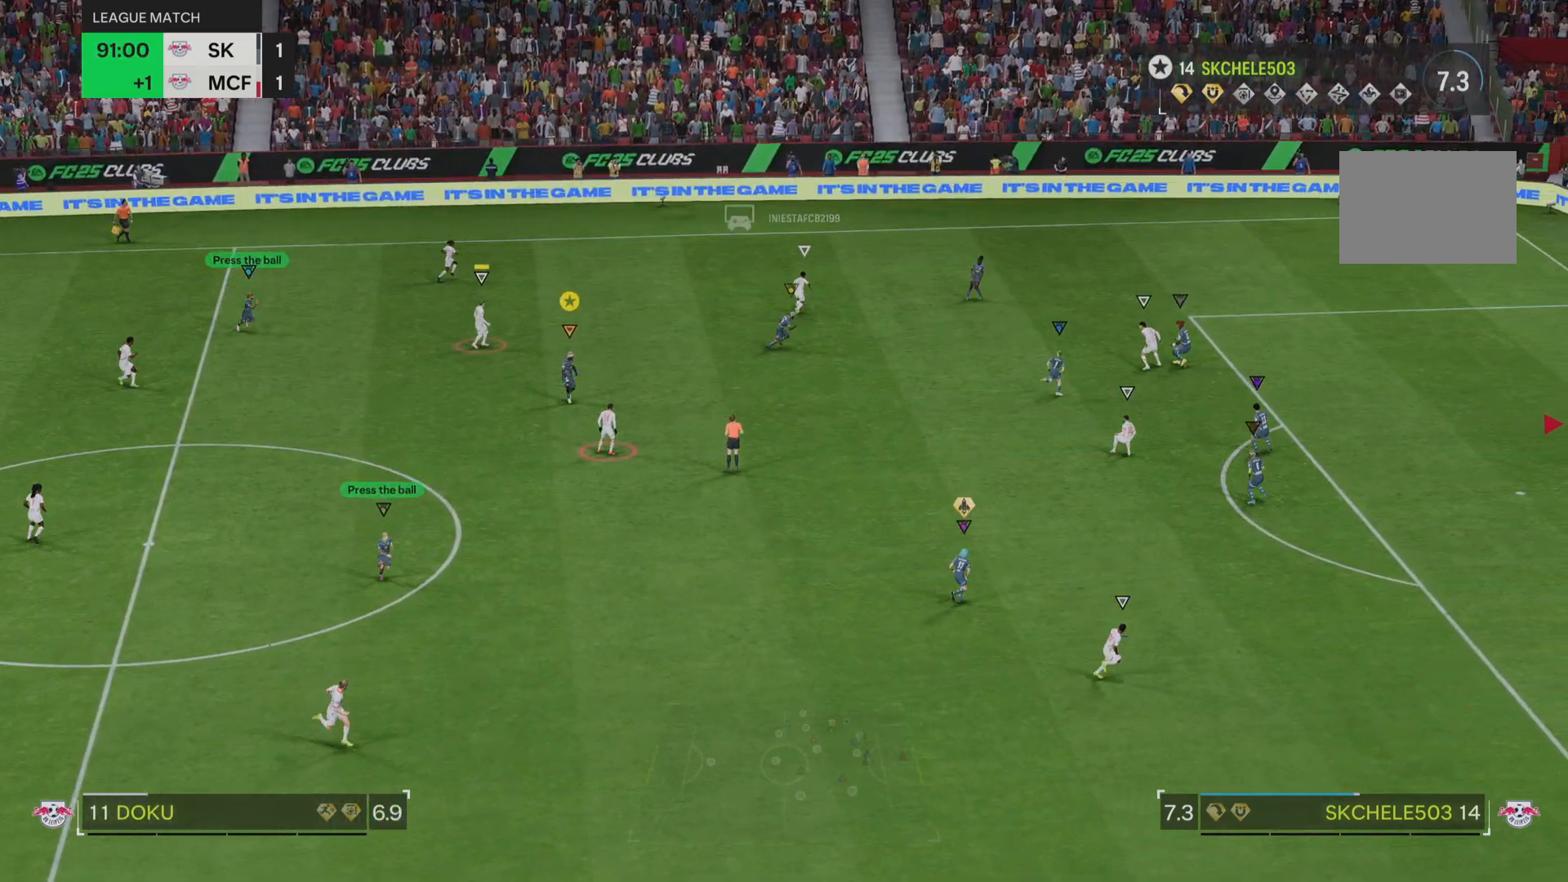
{"buttons": [], "left_stick": "center", "right_stick": "center", "events": []}
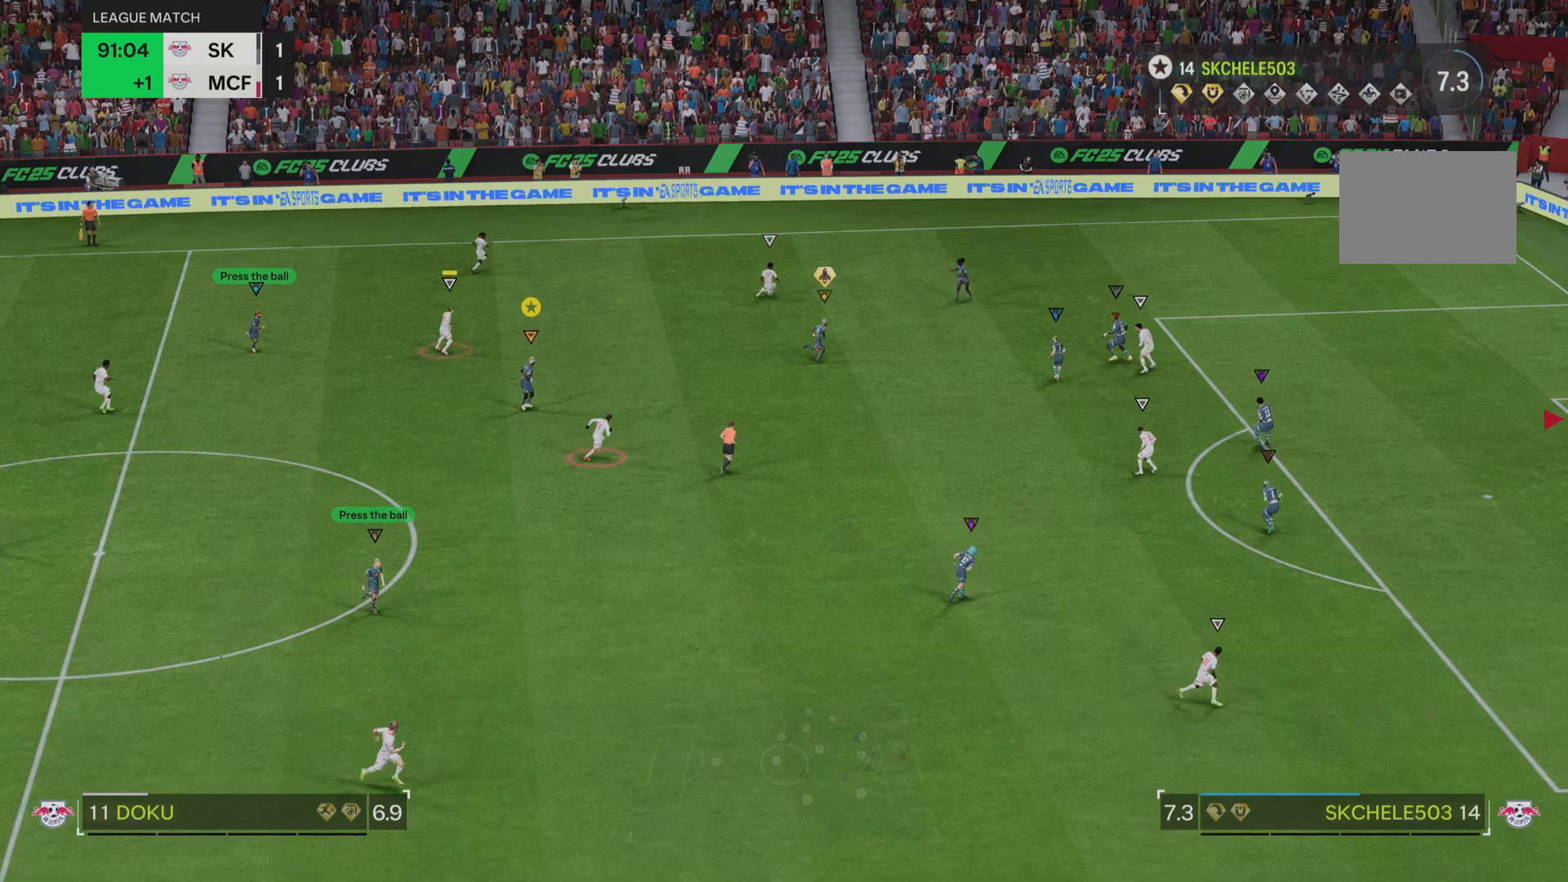
{"buttons": [], "left_stick": "right", "right_stick": "center", "events": [[100, "left_stick", "right"]]}
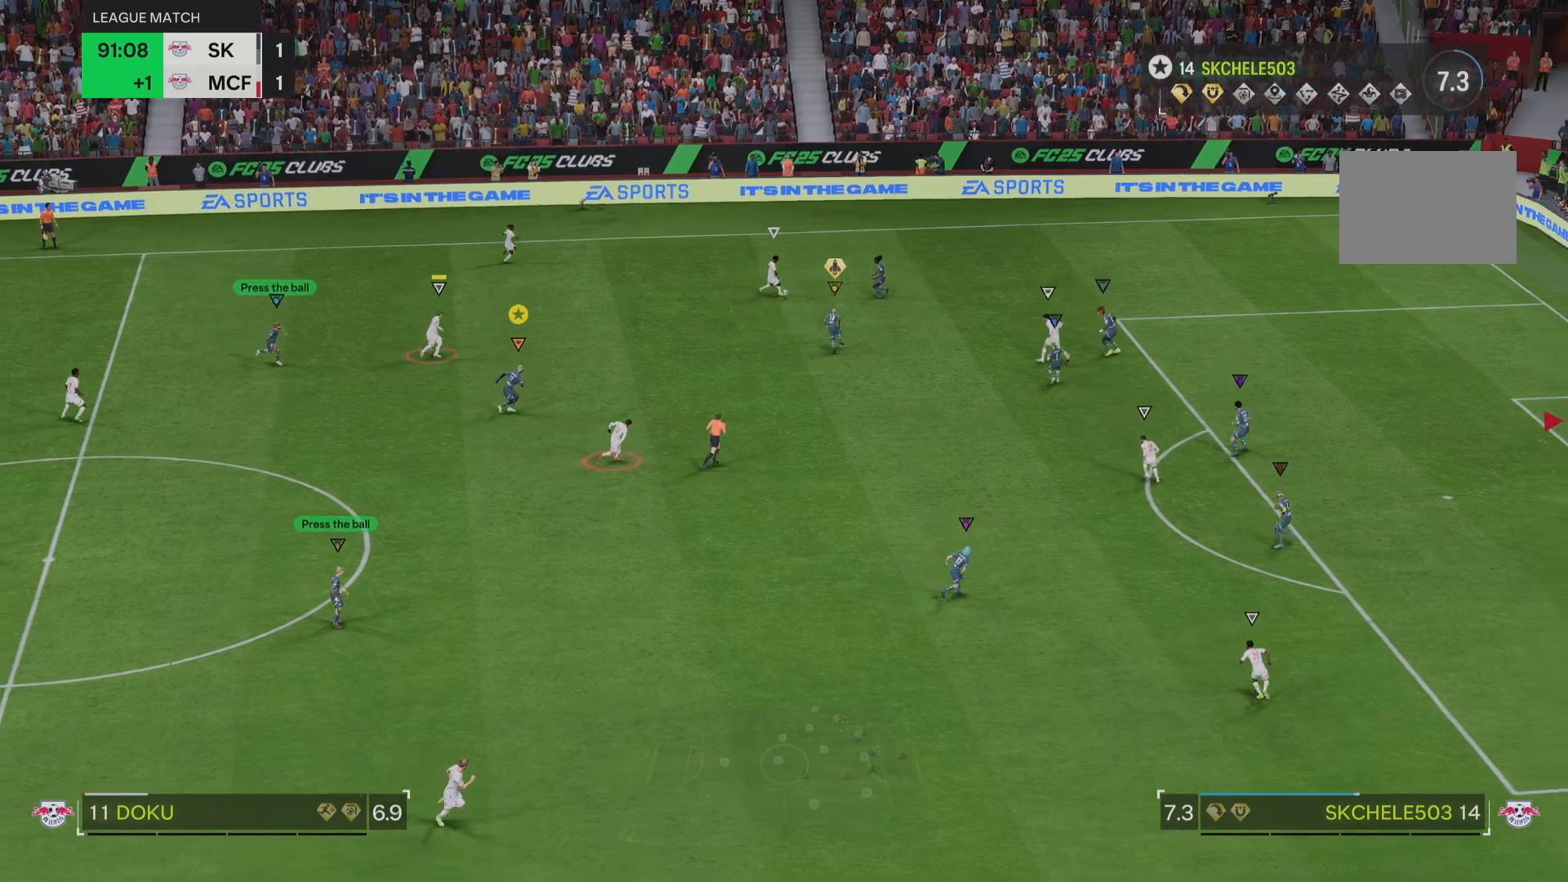
{"buttons": ["R1"], "left_stick": "up-right", "right_stick": "center", "events": [[234, "R1", "down"], [301, "left_stick", "up-right"], [317, "L2", "down"], [401, "L2", "up"]]}
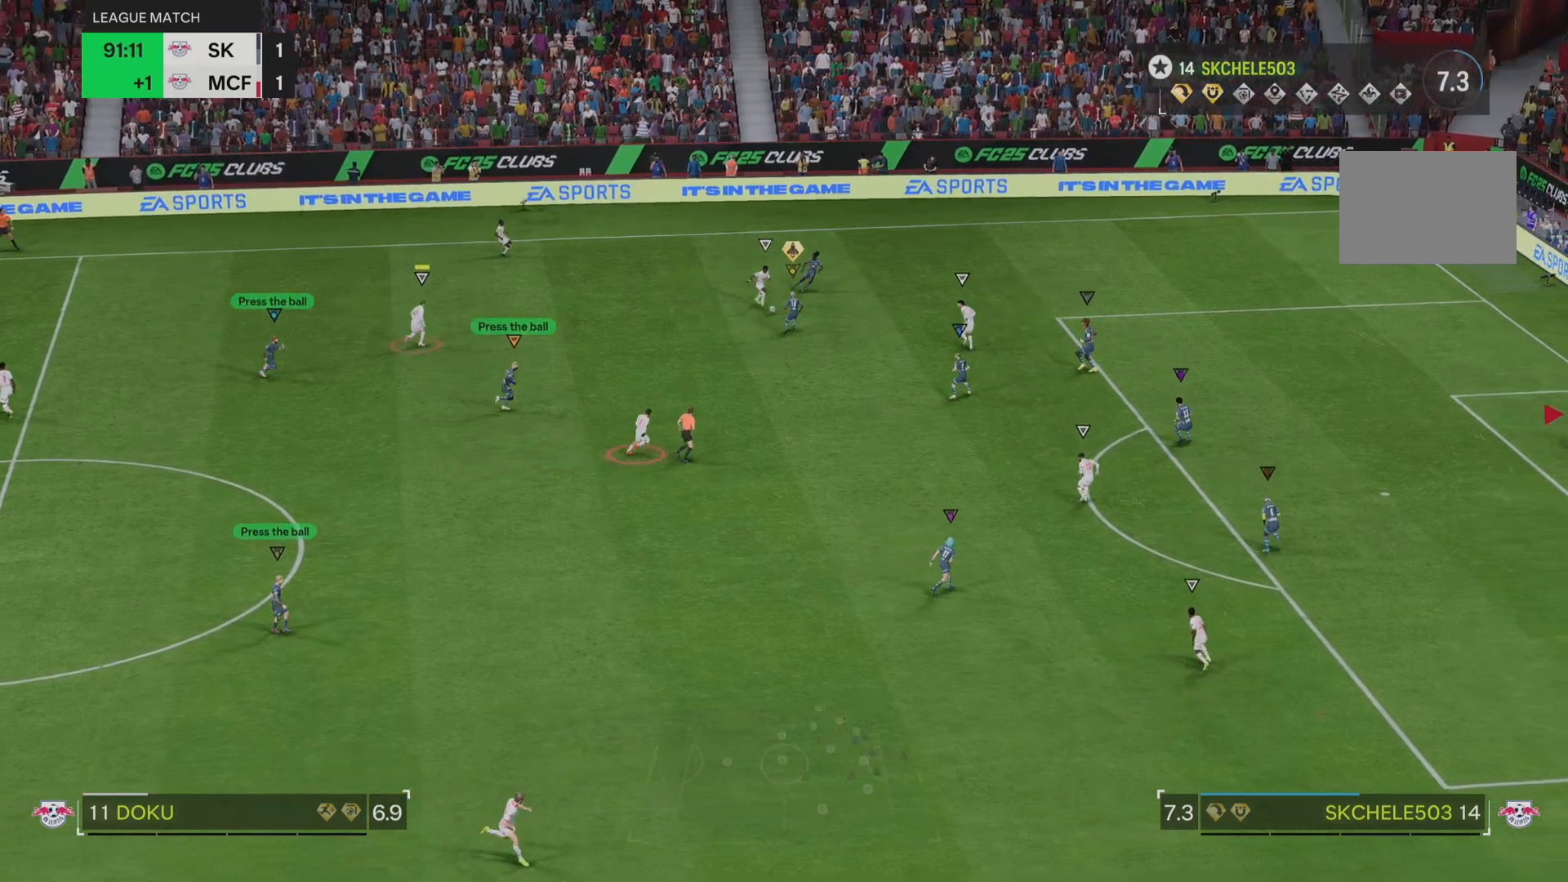
{"buttons": [], "left_stick": "up-left", "right_stick": "center", "events": [[50, "R1", "up"], [83, "L2", "down"], [183, "left_stick", "center"], [233, "left_stick", "up"], [417, "left_stick", "up-left"], [484, "L2", "up"]]}
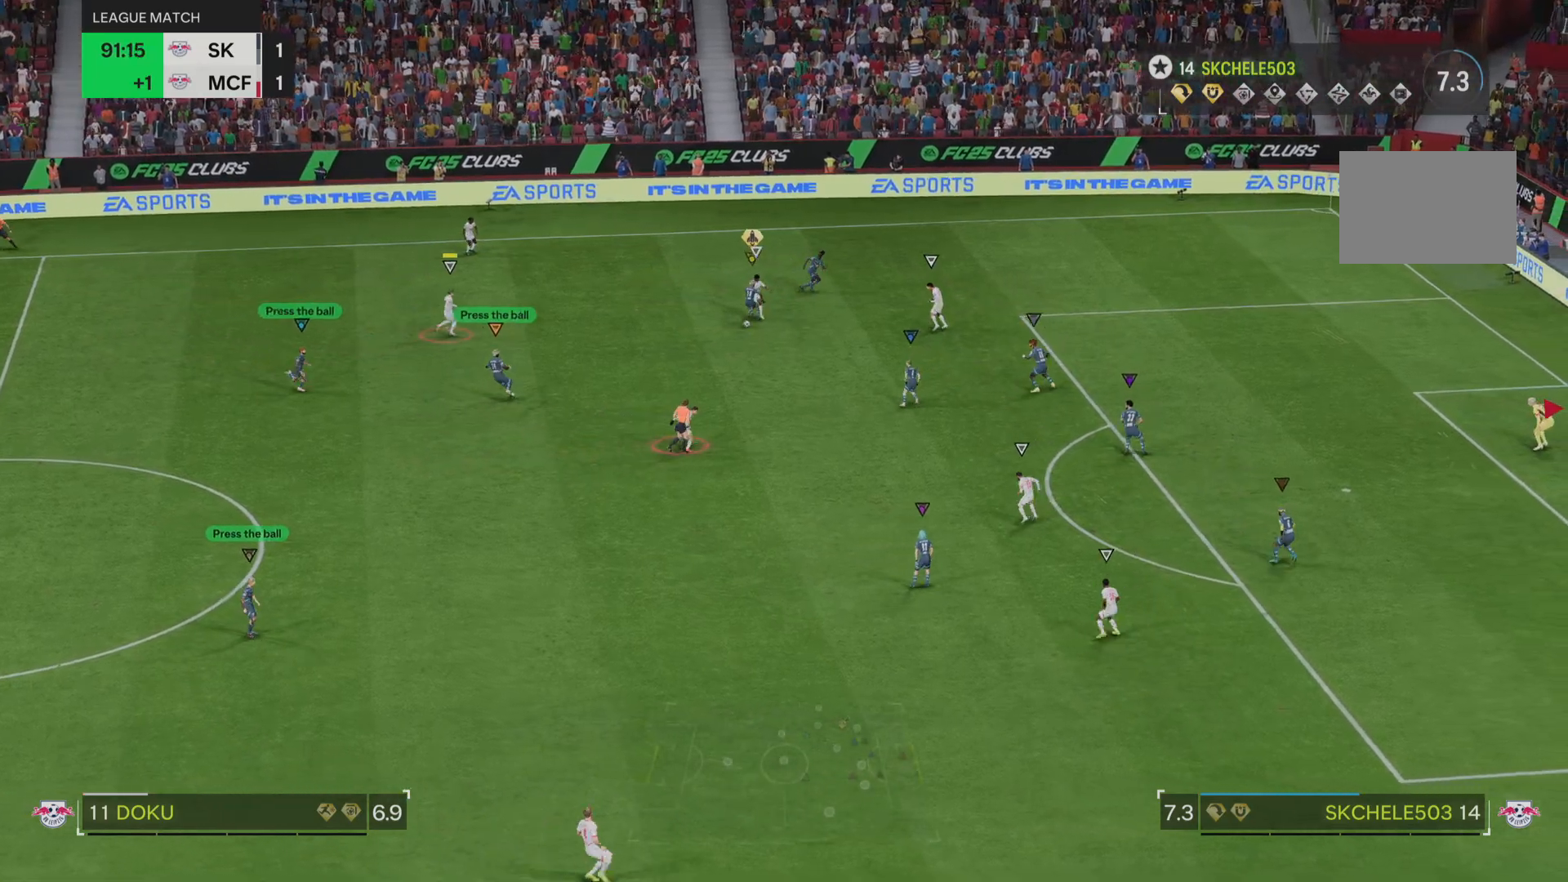
{"buttons": [], "left_stick": "down", "right_stick": "center", "events": [[50, "L2", "down"], [50, "left_stick", "left"], [284, "left_stick", "down-left"], [417, "left_stick", "down"], [434, "L2", "up"]]}
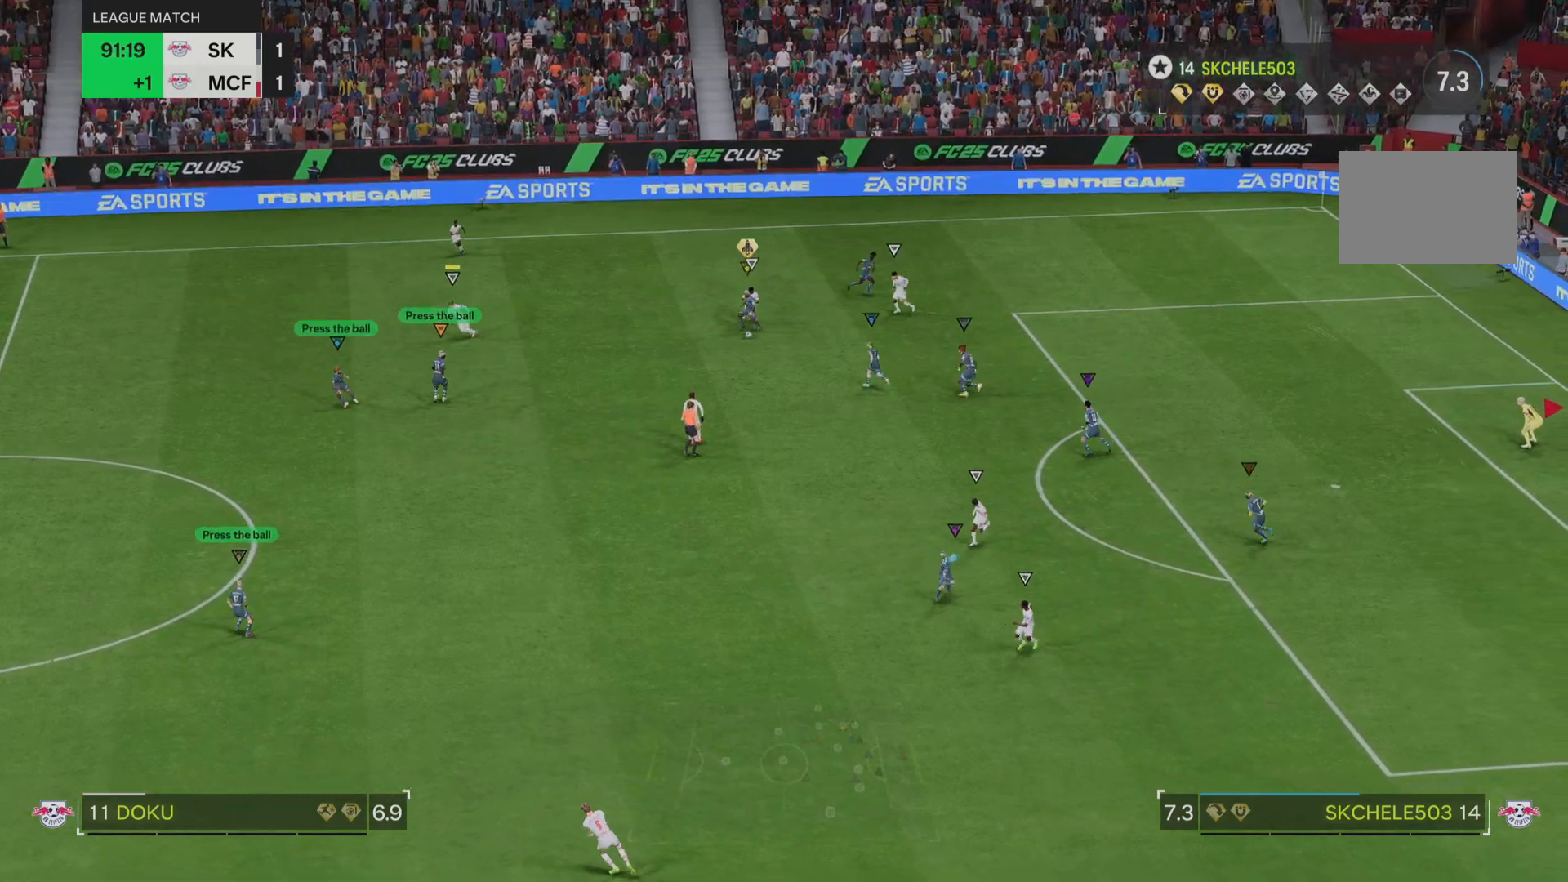
{"buttons": [], "left_stick": "down-left", "right_stick": "center", "events": [[417, "left_stick", "down-left"]]}